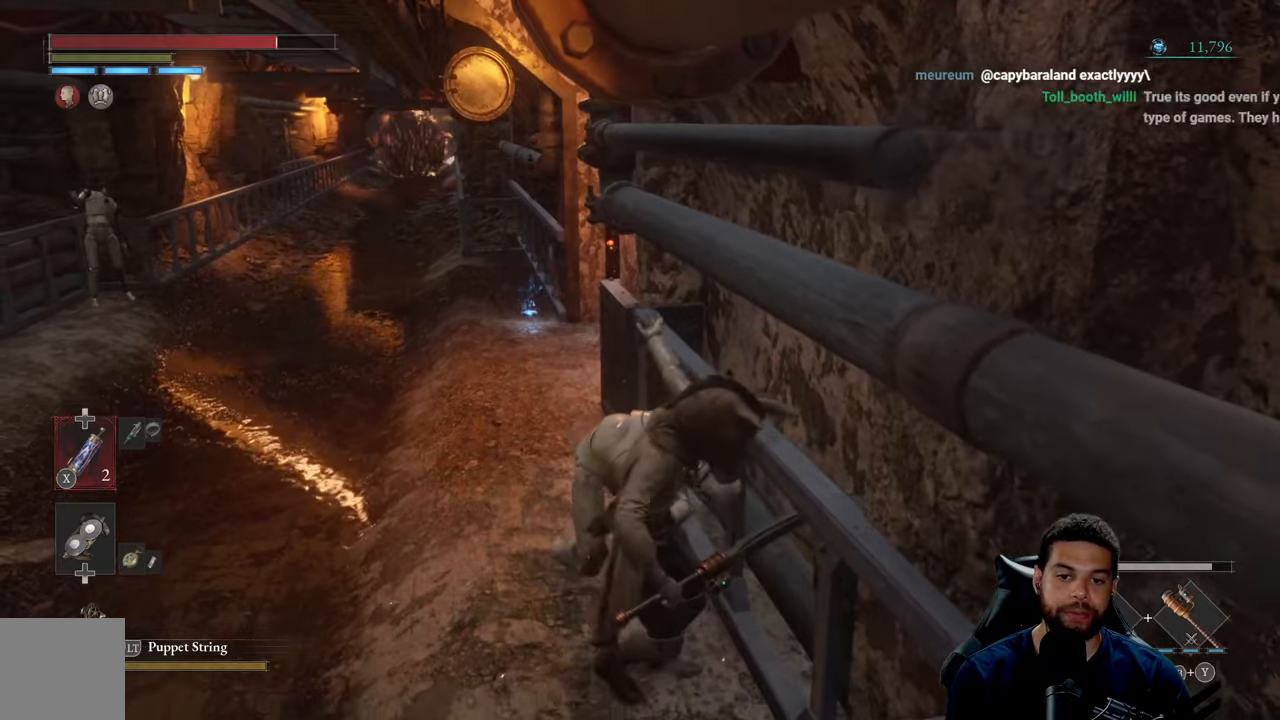
Gameplay with a controller (Xbox layout); each line is a JSON object with the inputs held at the frame after it. "events" lists button and stick changes between this image and that frame as [ms after this image, input, new state], when the widget could be followed in between.
{"buttons": [], "left_stick": "up", "right_stick": "center", "events": [[83, "R1", "down"], [150, "R1", "up"], [233, "R1", "down"], [333, "R1", "up"], [400, "R1", "down"], [483, "R1", "up"]]}
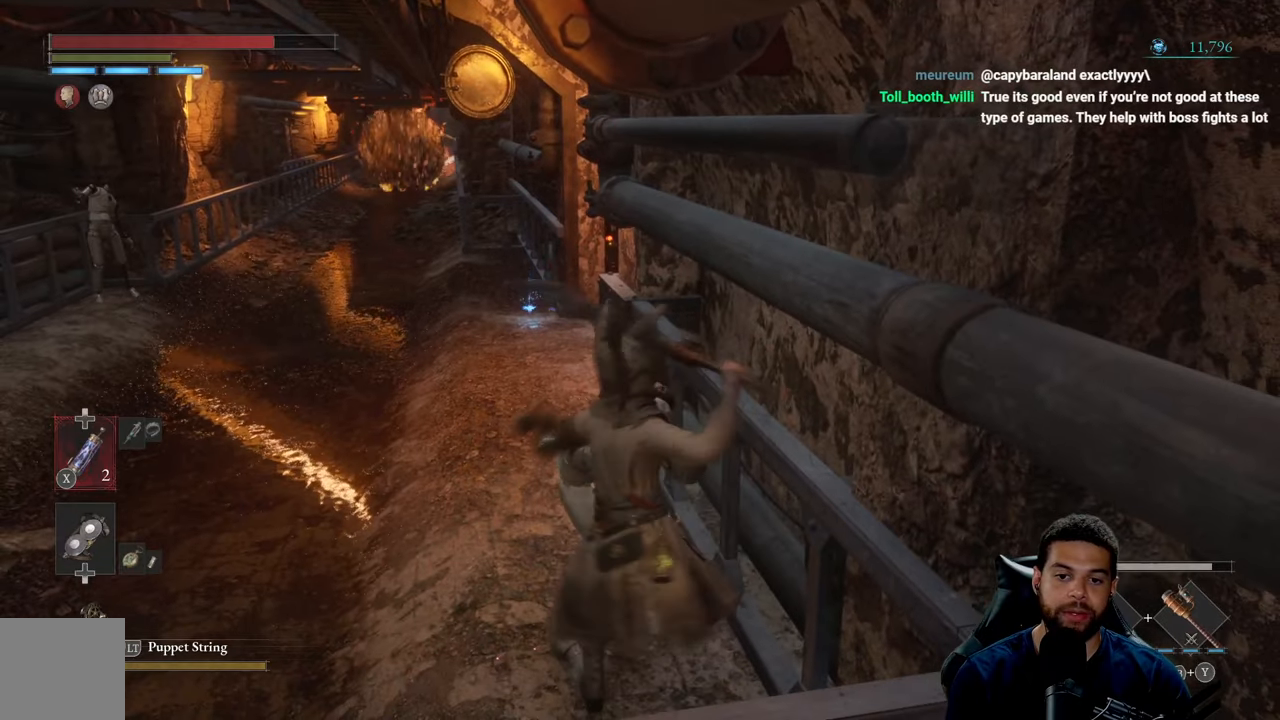
{"buttons": ["R1"], "left_stick": "up", "right_stick": "center", "events": [[67, "R1", "down"], [167, "R1", "up"], [233, "R1", "down"], [350, "R1", "up"], [433, "R1", "down"]]}
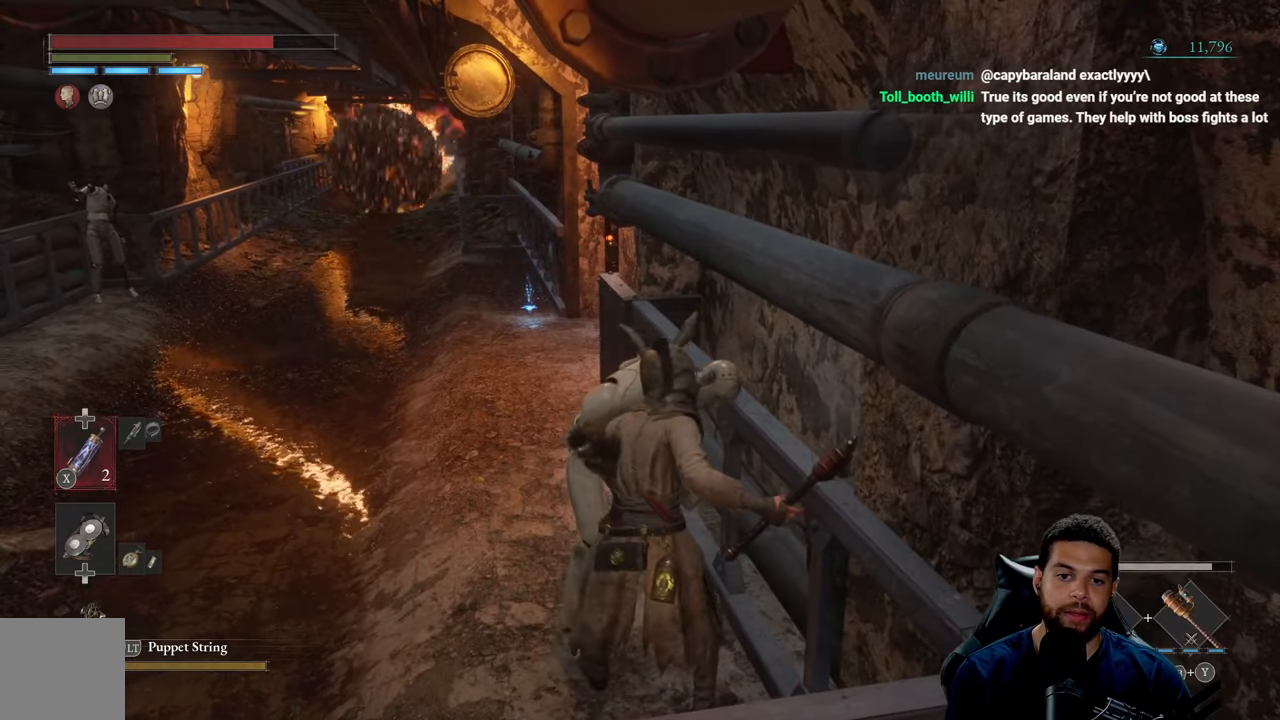
{"buttons": [], "left_stick": "up-left", "right_stick": "center", "events": [[17, "R1", "up"], [117, "R1", "down"], [150, "left_stick", "up-left"], [217, "R1", "up"], [300, "R1", "down"], [400, "R1", "up"]]}
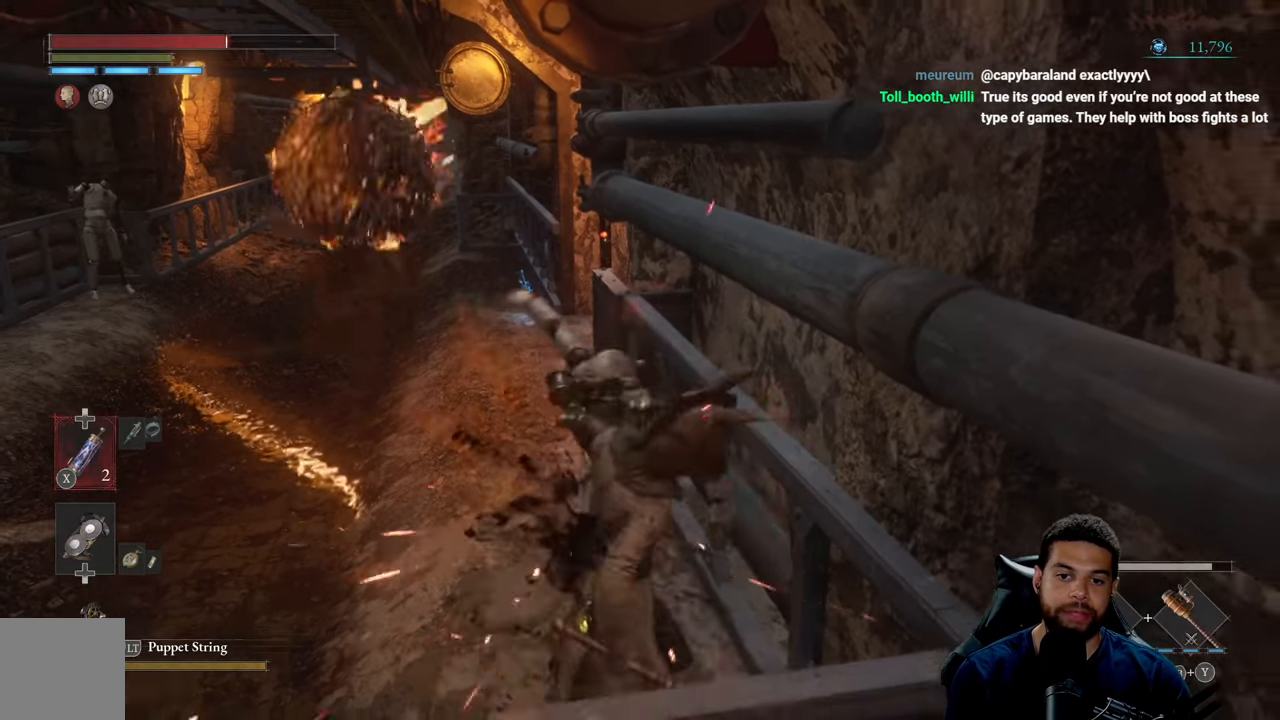
{"buttons": ["R2"], "left_stick": "up", "right_stick": "center", "events": [[50, "left_stick", "up"], [350, "R2", "down"]]}
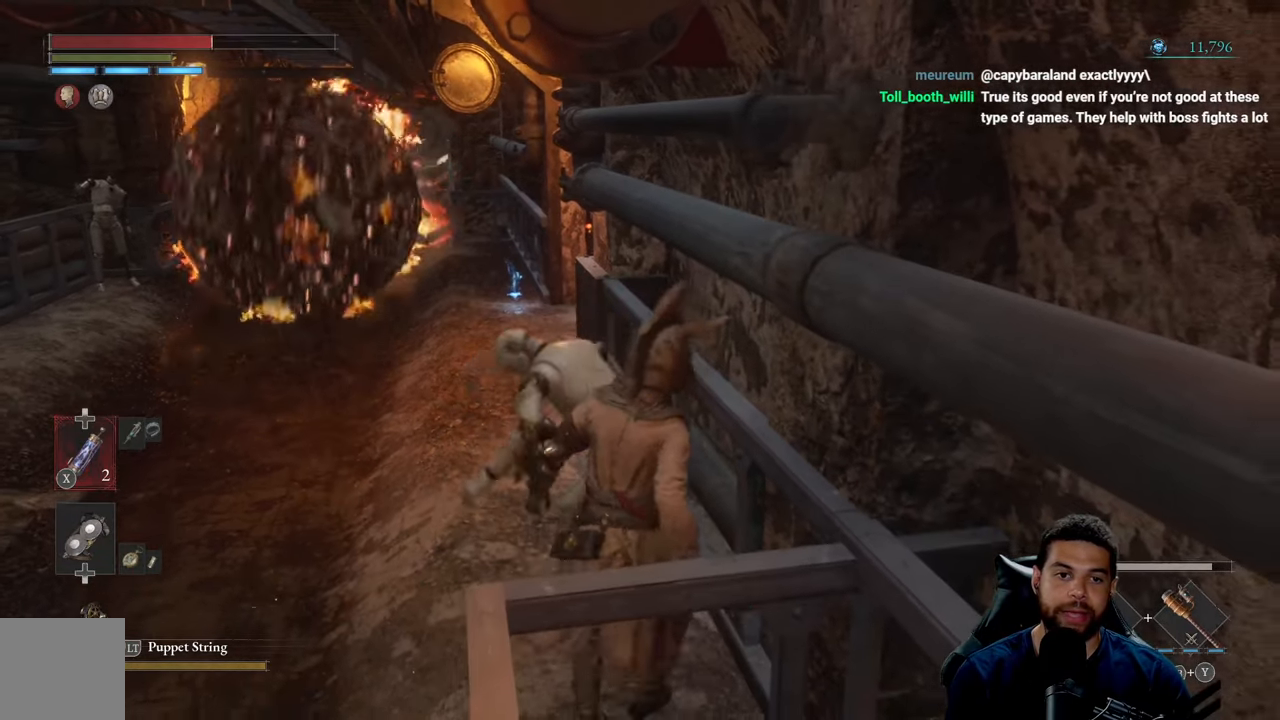
{"buttons": ["R2"], "left_stick": "up", "right_stick": "center", "events": []}
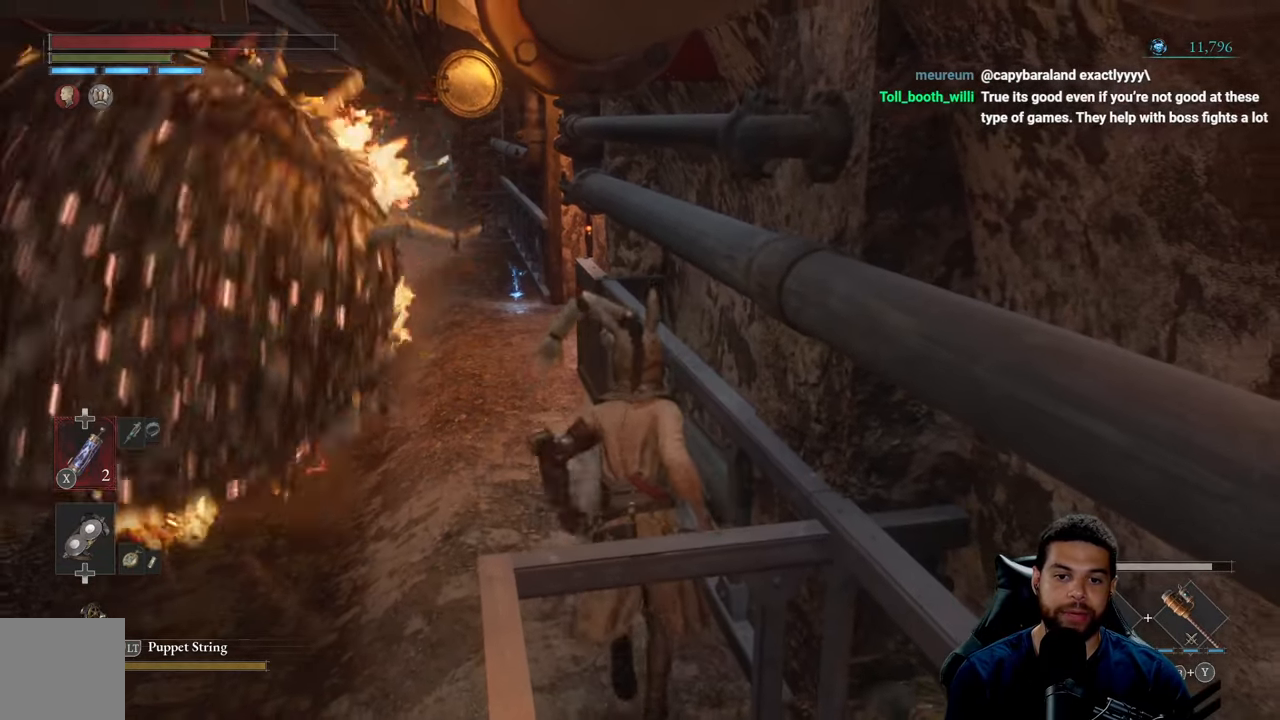
{"buttons": ["R2"], "left_stick": "up", "right_stick": "center", "events": [[17, "R2", "up"], [83, "R2", "down"]]}
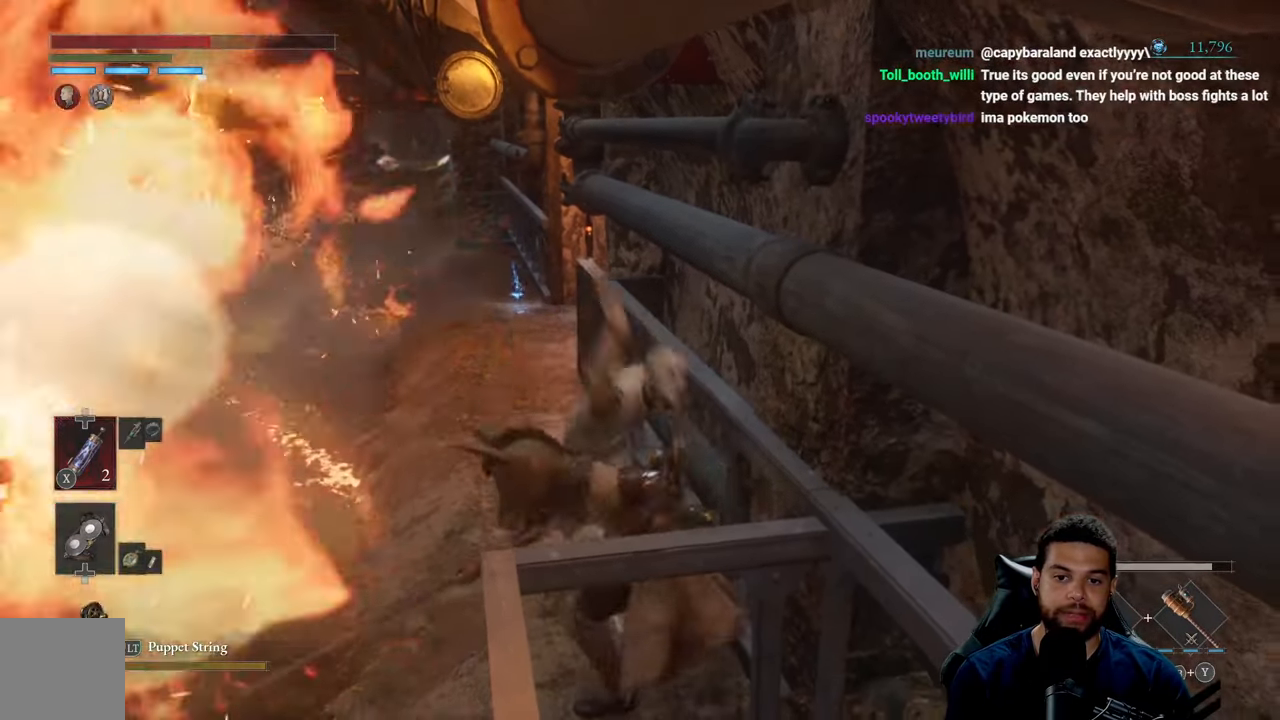
{"buttons": [], "left_stick": "up", "right_stick": "center", "events": [[450, "R2", "up"]]}
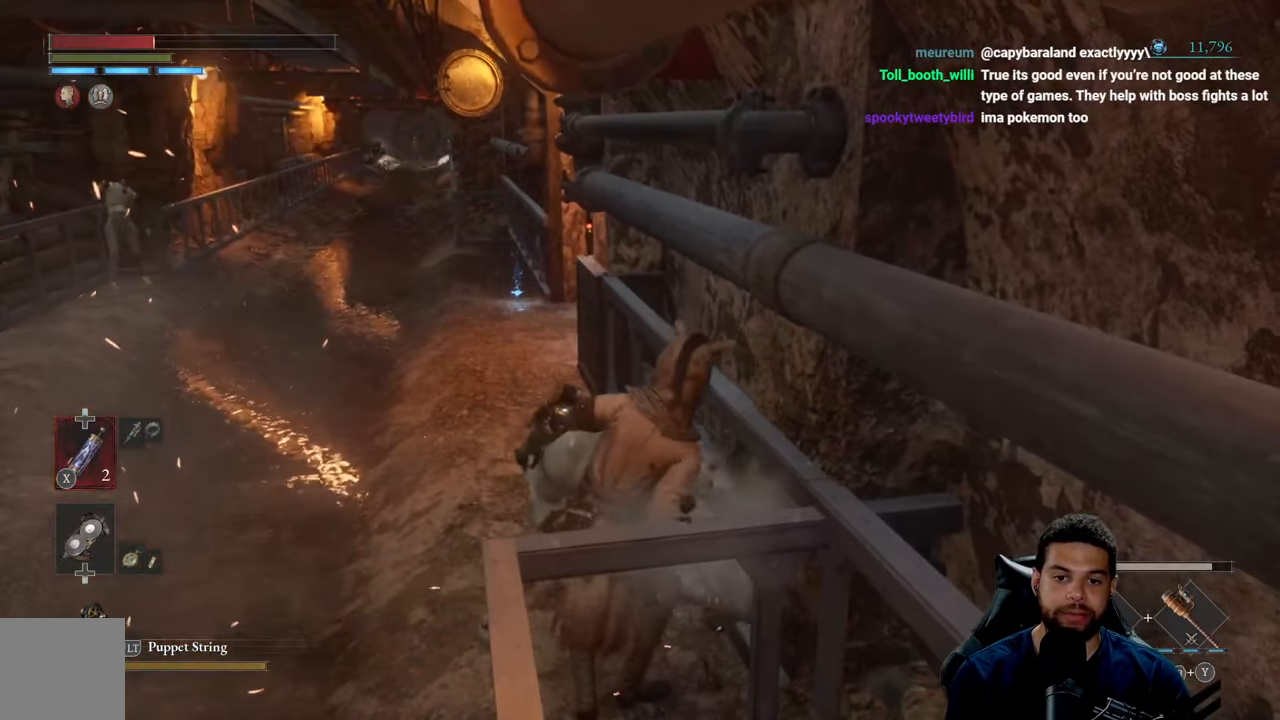
{"buttons": ["R2"], "left_stick": "up", "right_stick": "center", "events": [[50, "R2", "down"], [67, "left_stick", "up-left"], [267, "left_stick", "up"]]}
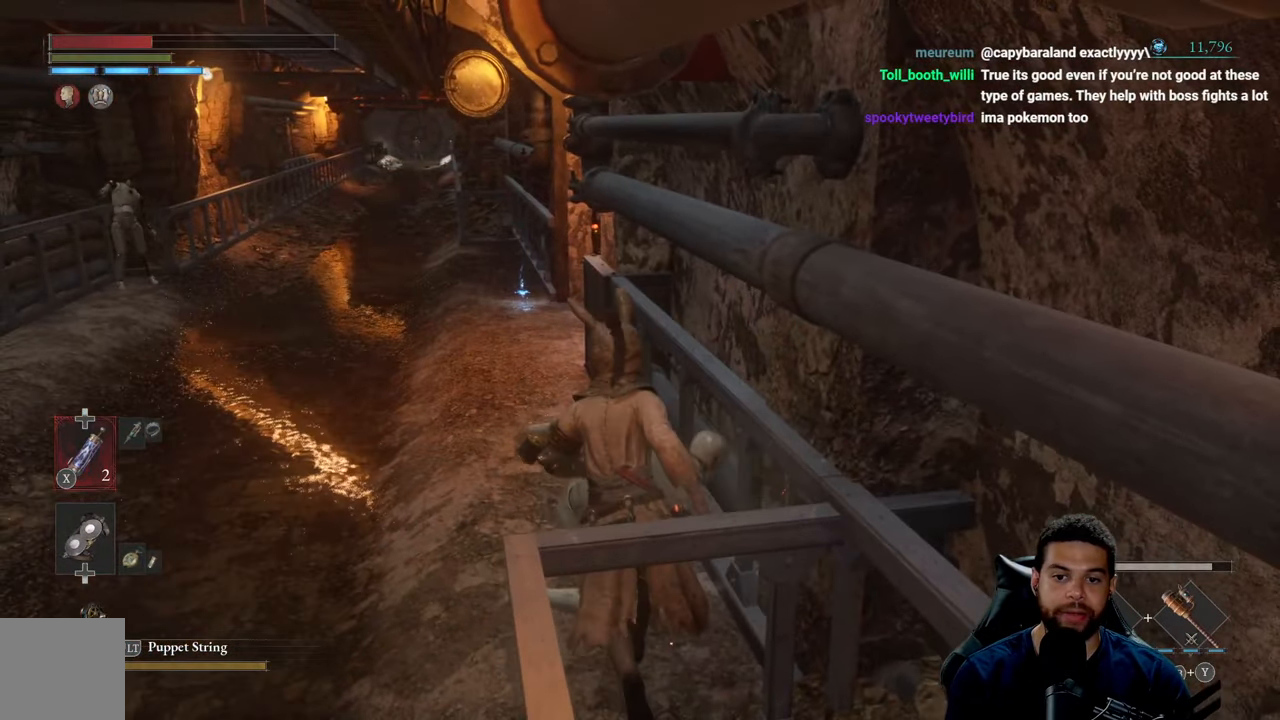
{"buttons": ["R2"], "left_stick": "up", "right_stick": "center", "events": [[183, "R2", "up"], [250, "R2", "down"]]}
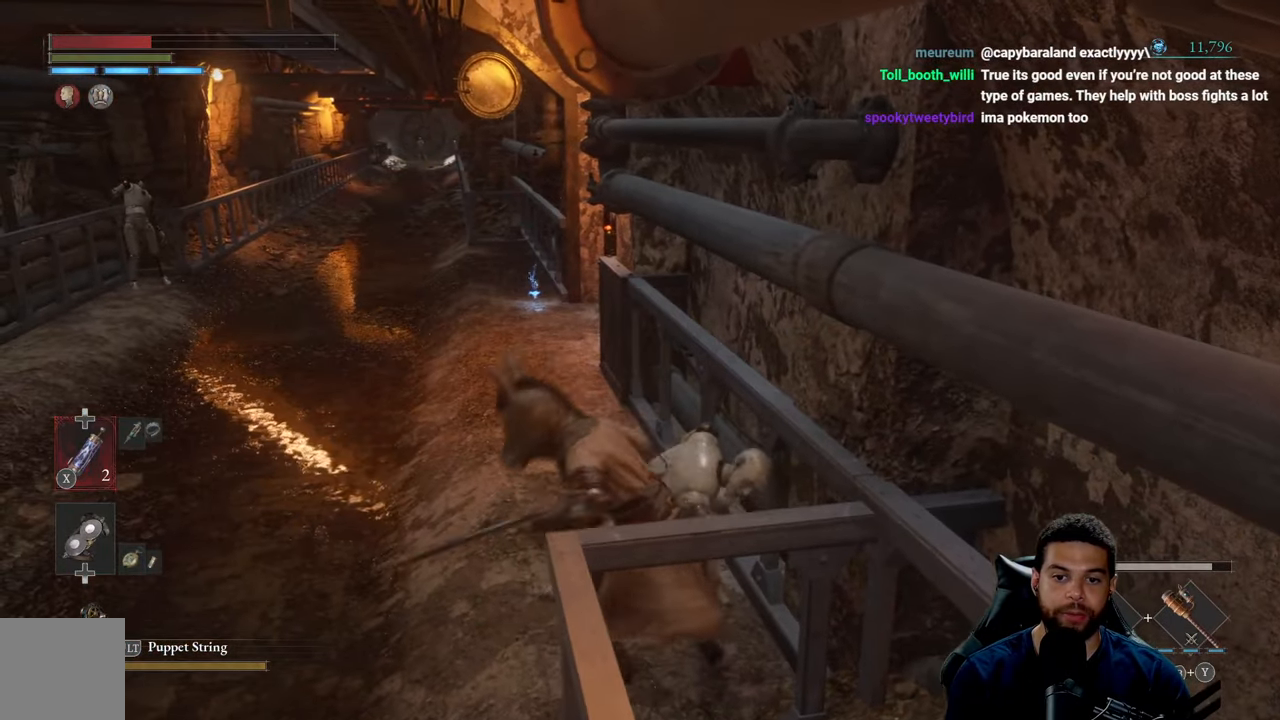
{"buttons": ["R2"], "left_stick": "up", "right_stick": "down-right", "events": [[117, "right_stick", "right"], [200, "right_stick", "down-right"]]}
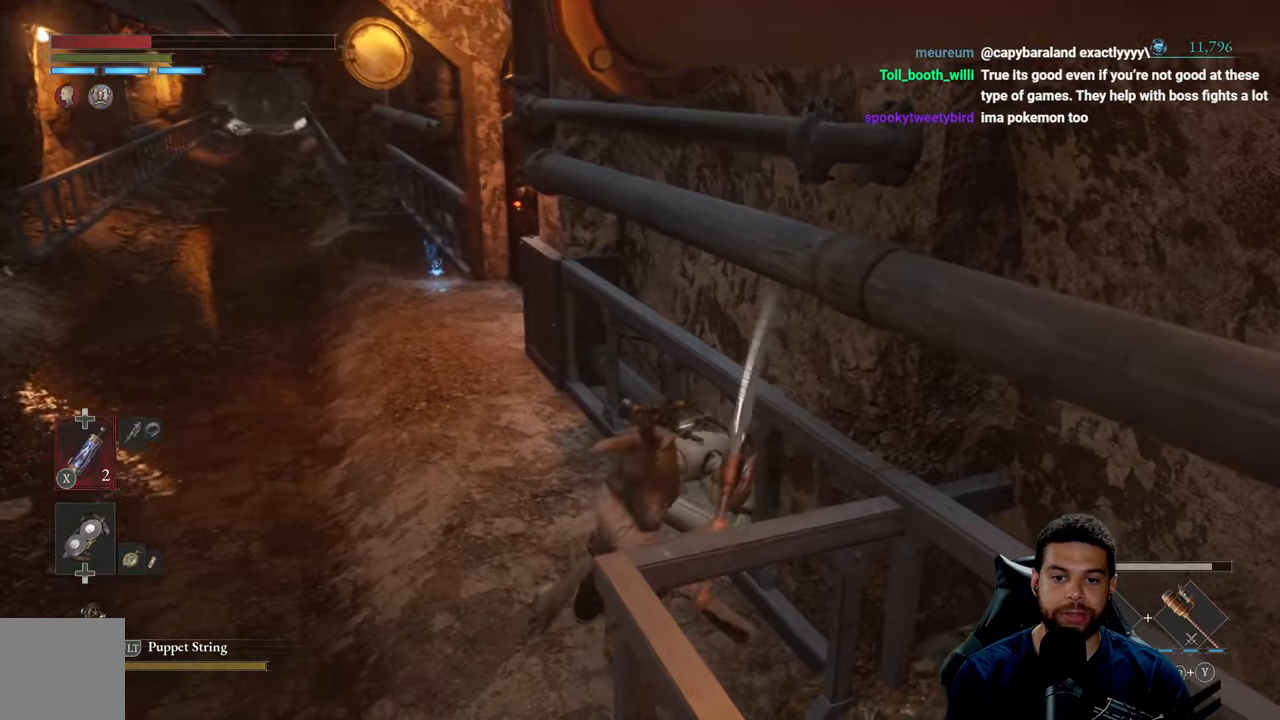
{"buttons": ["R2"], "left_stick": "up", "right_stick": "center", "events": [[117, "right_stick", "center"]]}
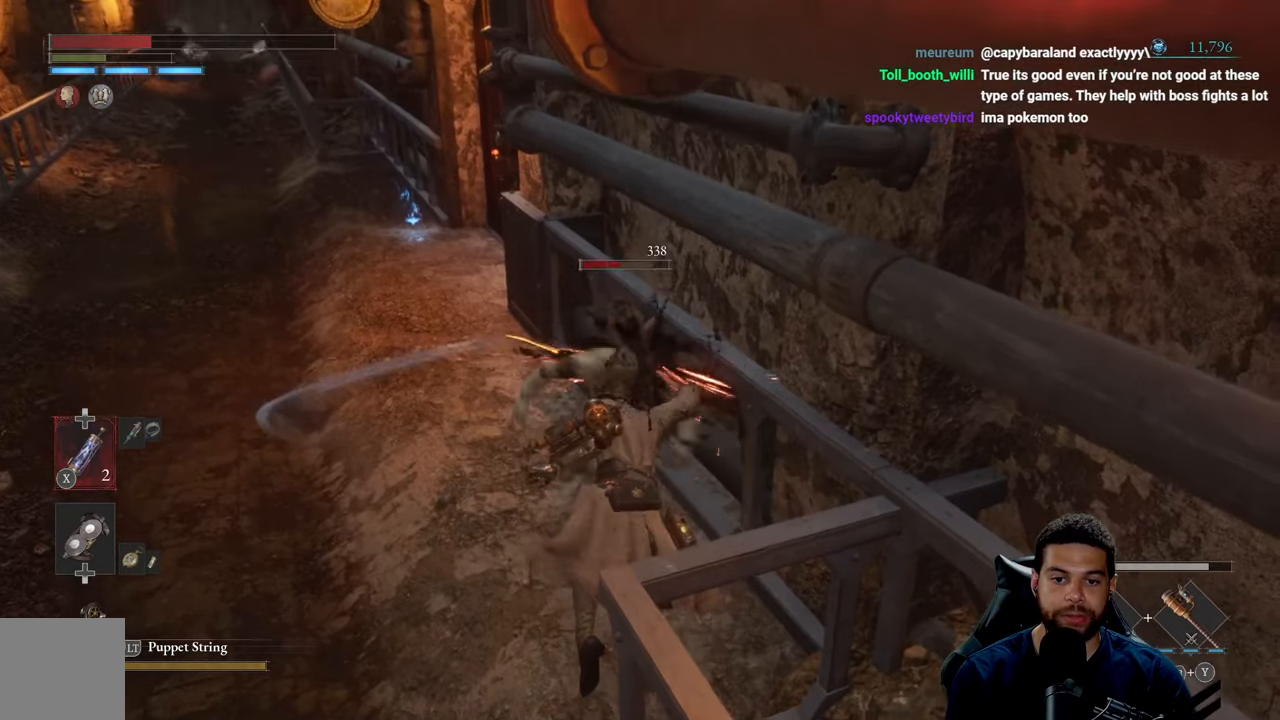
{"buttons": ["R2"], "left_stick": "up", "right_stick": "center", "events": [[267, "R2", "up"], [367, "R2", "down"]]}
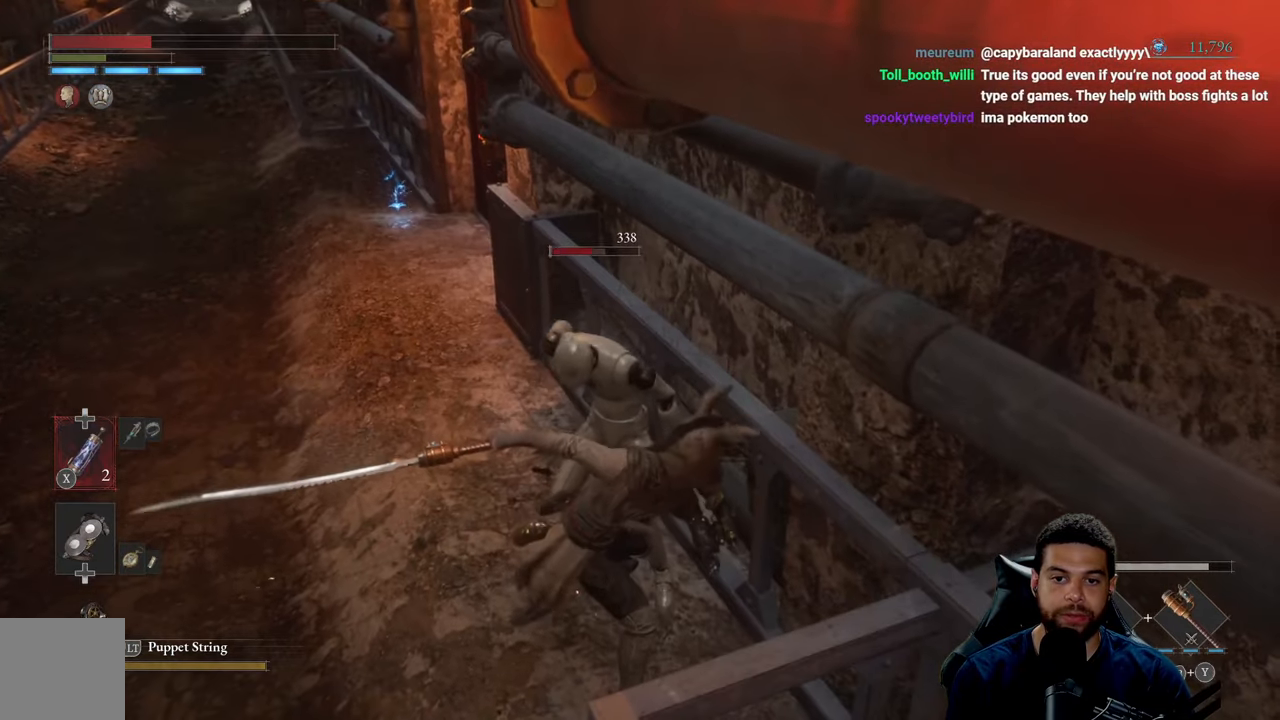
{"buttons": ["R2"], "left_stick": "up", "right_stick": "center", "events": [[350, "R2", "up"], [400, "R2", "down"]]}
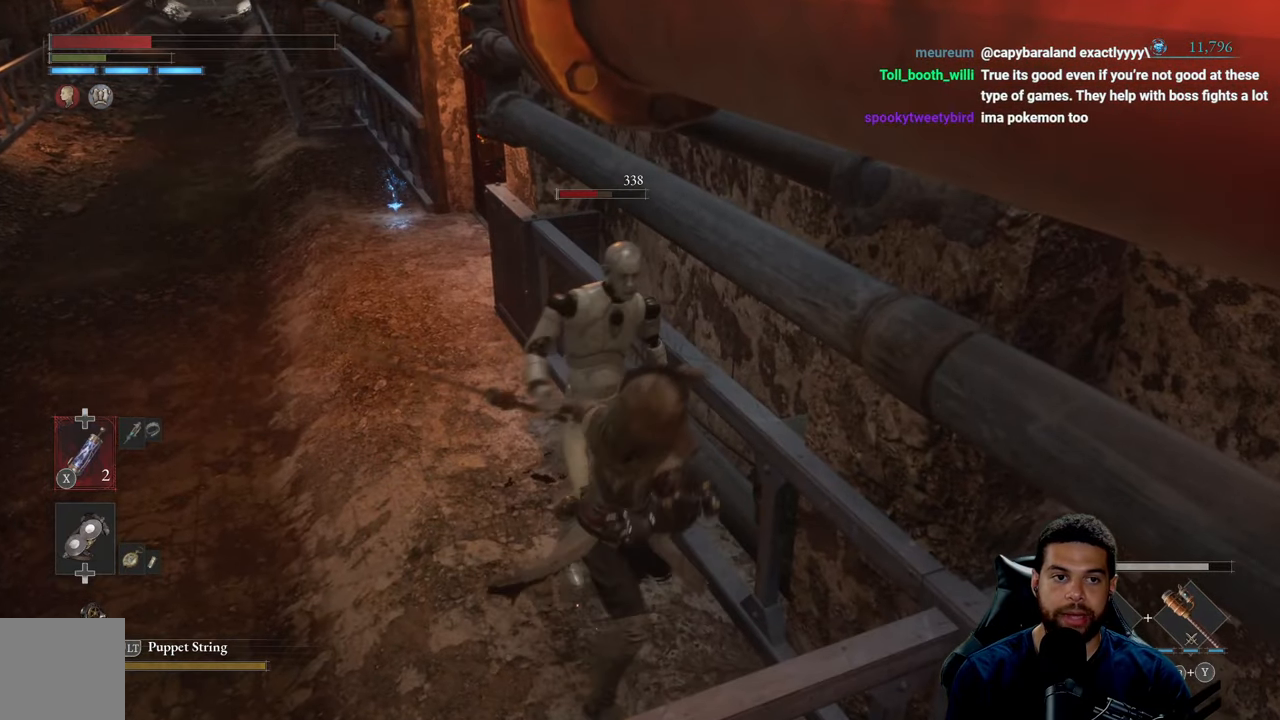
{"buttons": ["R2"], "left_stick": "up", "right_stick": "center", "events": []}
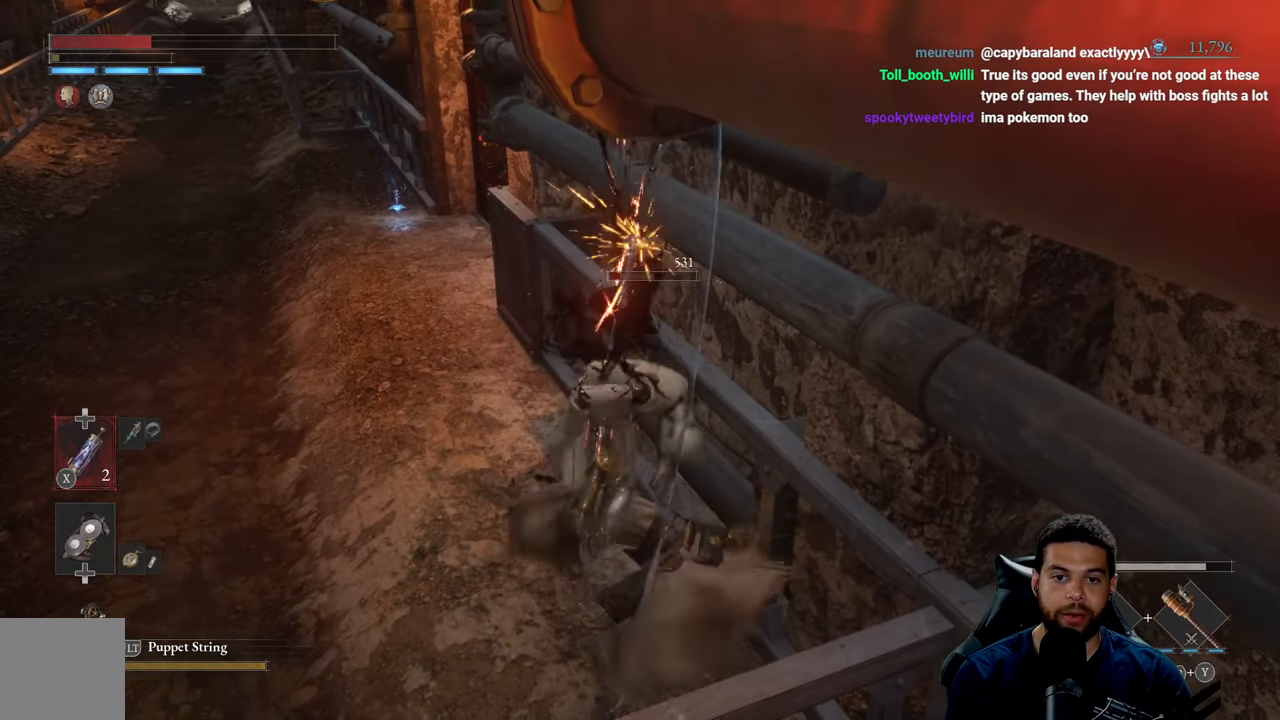
{"buttons": [], "left_stick": "center", "right_stick": "center", "events": [[300, "R2", "up"], [400, "left_stick", "center"]]}
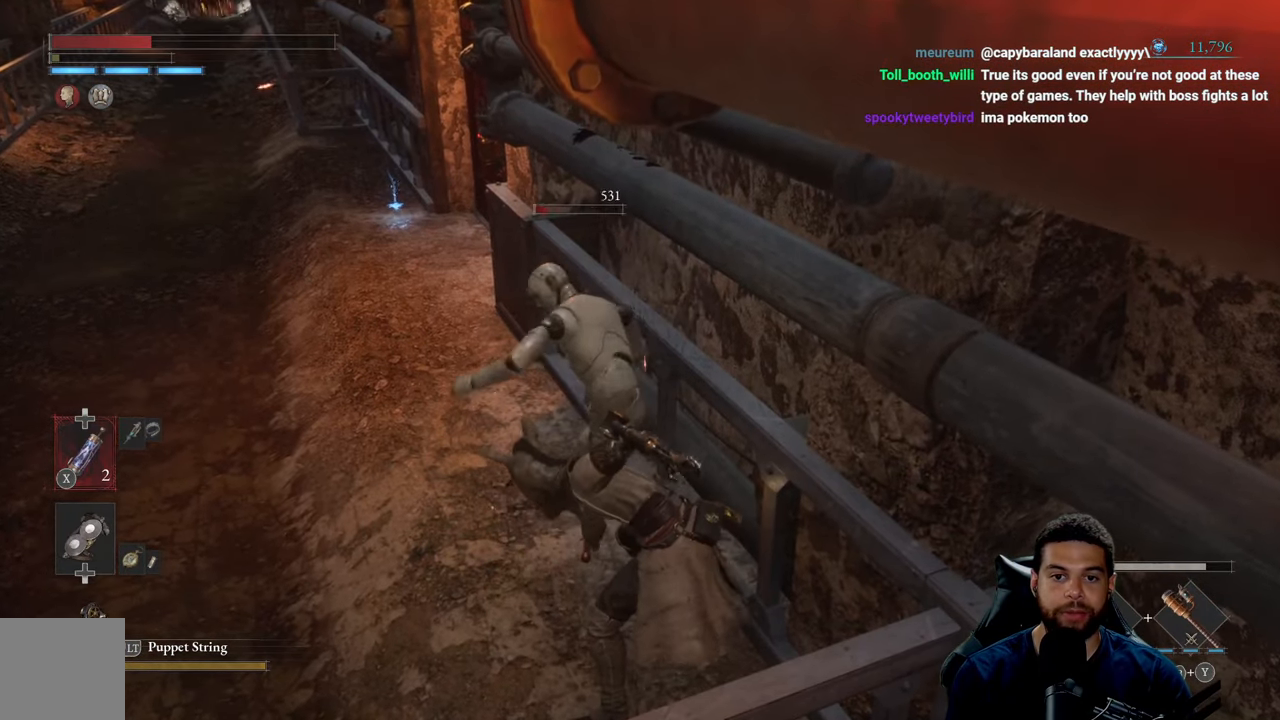
{"buttons": [], "left_stick": "down-left", "right_stick": "center", "events": [[50, "left_stick", "down-right"], [434, "left_stick", "down-left"]]}
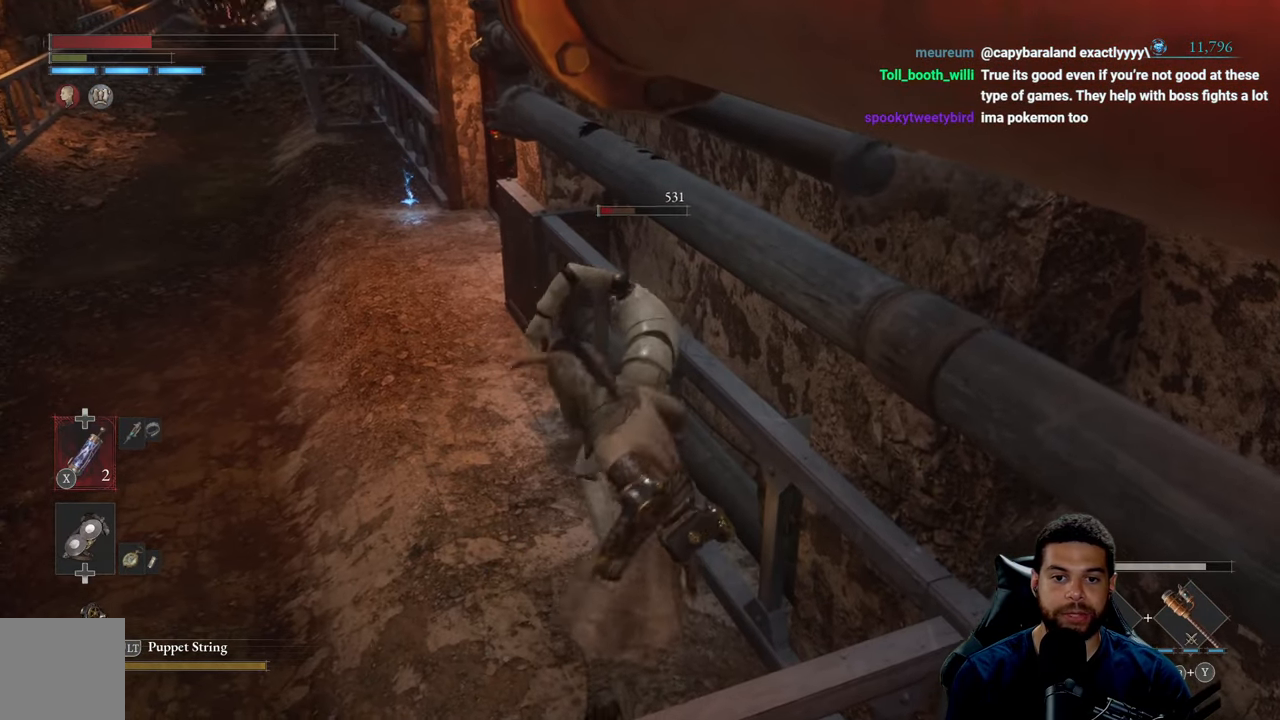
{"buttons": [], "left_stick": "up", "right_stick": "center", "events": [[50, "left_stick", "up-left"], [134, "B", "down"], [217, "B", "up"], [350, "left_stick", "up"]]}
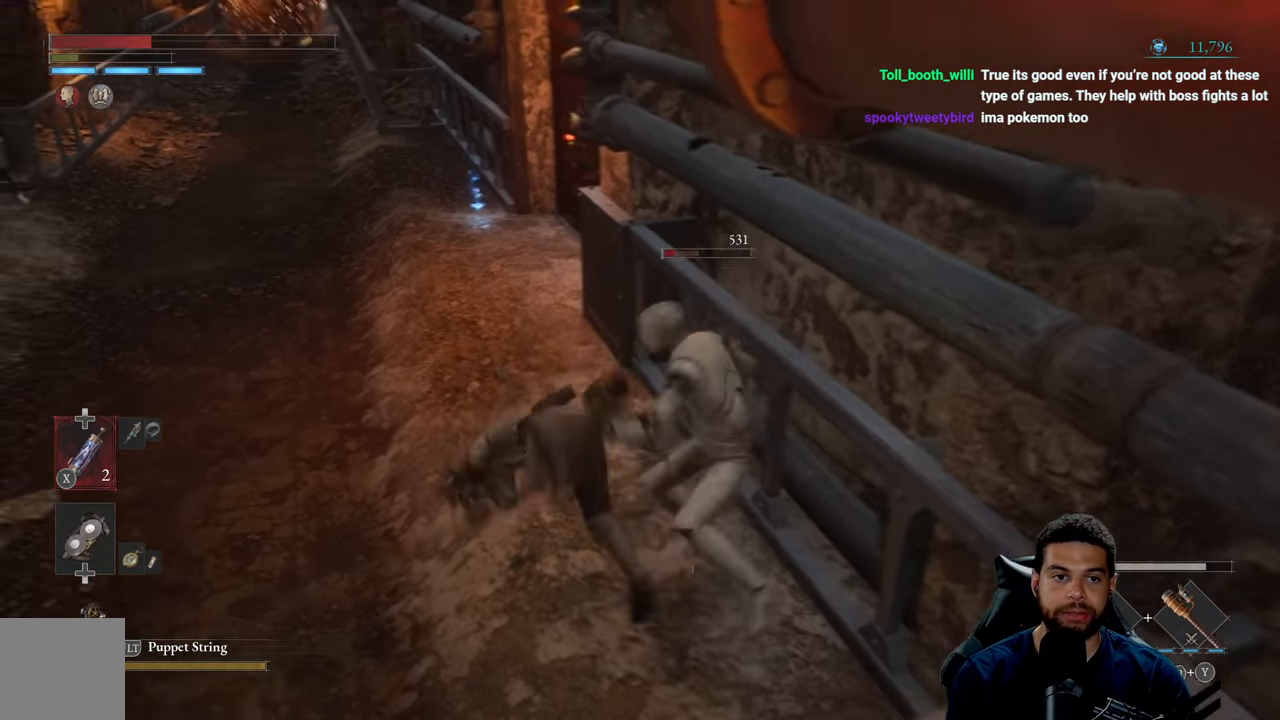
{"buttons": [], "left_stick": "up-left", "right_stick": "center", "events": [[17, "right_stick", "right"], [184, "right_stick", "center"], [400, "B", "down"], [484, "left_stick", "up-left"], [500, "B", "up"]]}
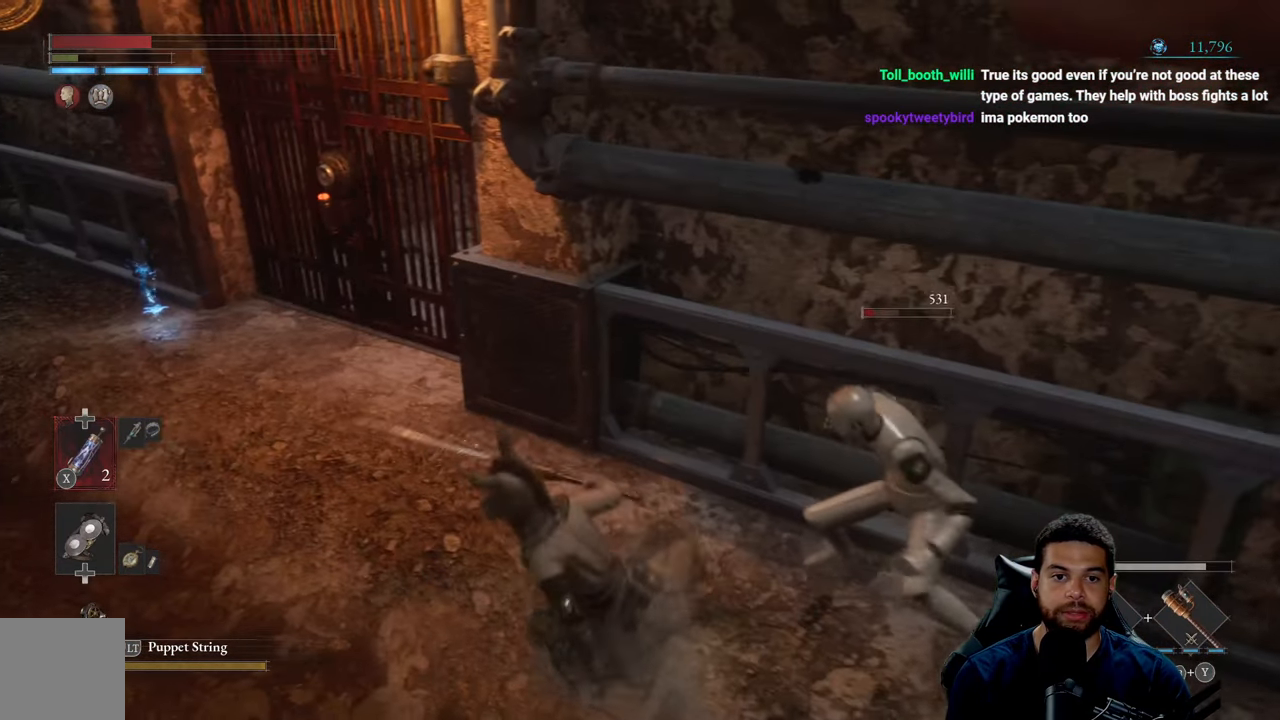
{"buttons": [], "left_stick": "up", "right_stick": "right", "events": [[84, "B", "down"], [184, "B", "up"], [384, "left_stick", "up"], [500, "right_stick", "right"]]}
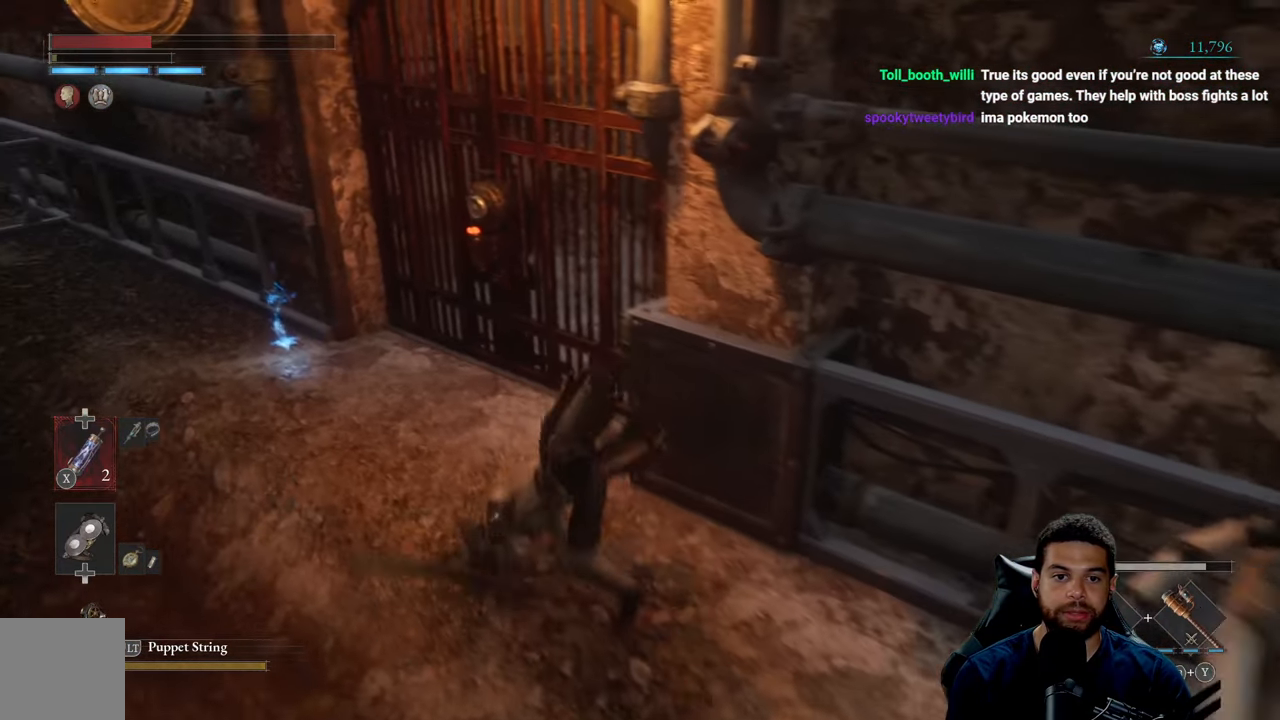
{"buttons": [], "left_stick": "up-left", "right_stick": "right", "events": [[417, "left_stick", "up-left"]]}
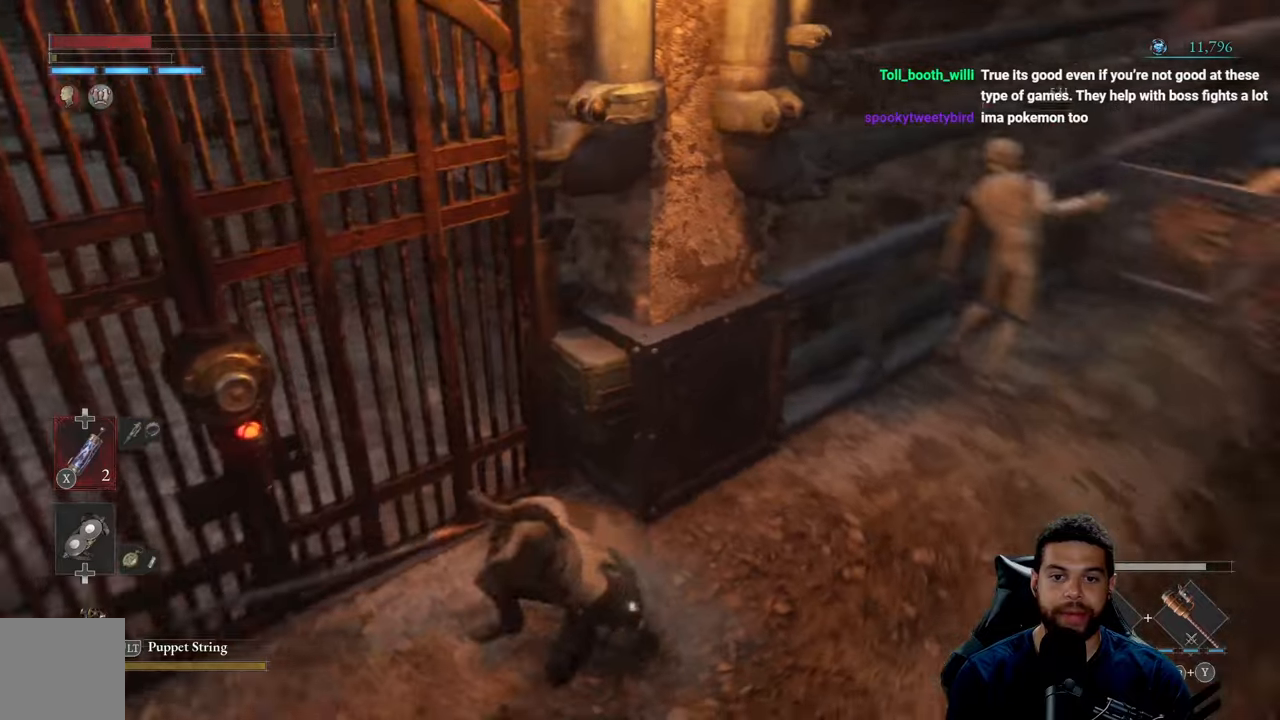
{"buttons": [], "left_stick": "up-left", "right_stick": "center", "events": [[100, "right_stick", "center"]]}
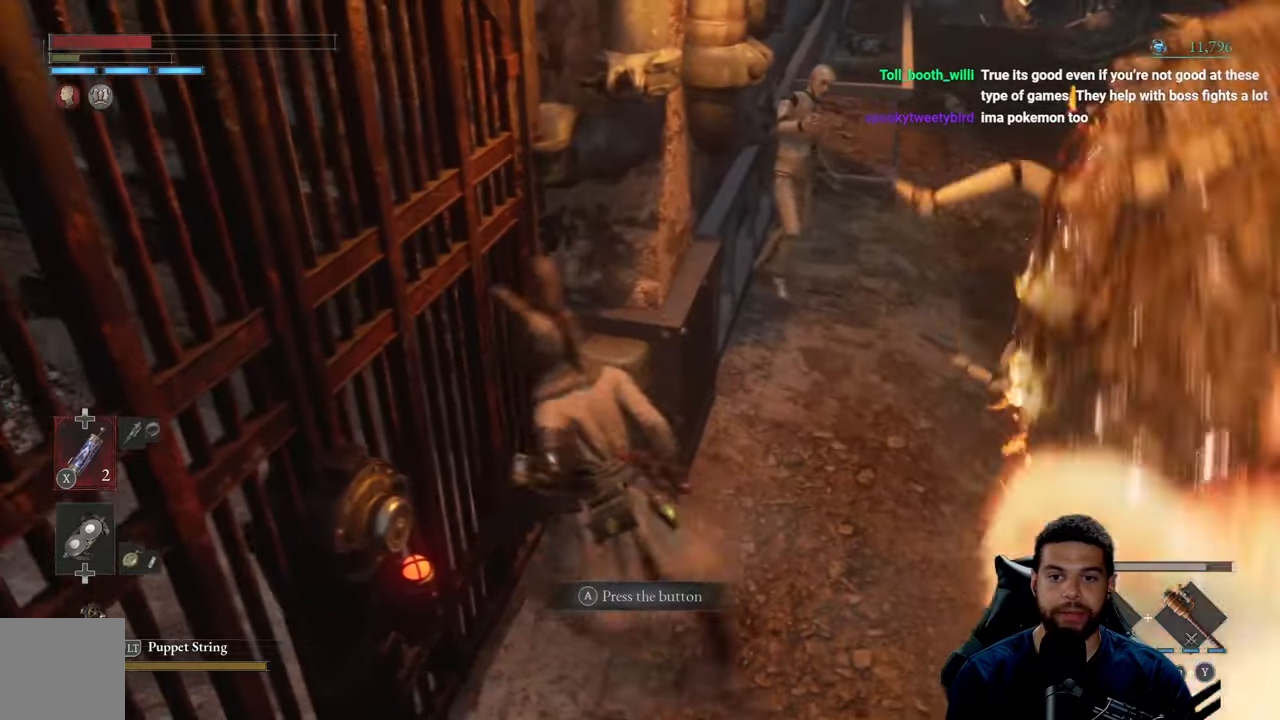
{"buttons": [], "left_stick": "up-right", "right_stick": "center", "events": [[16, "left_stick", "center"], [250, "left_stick", "up-right"]]}
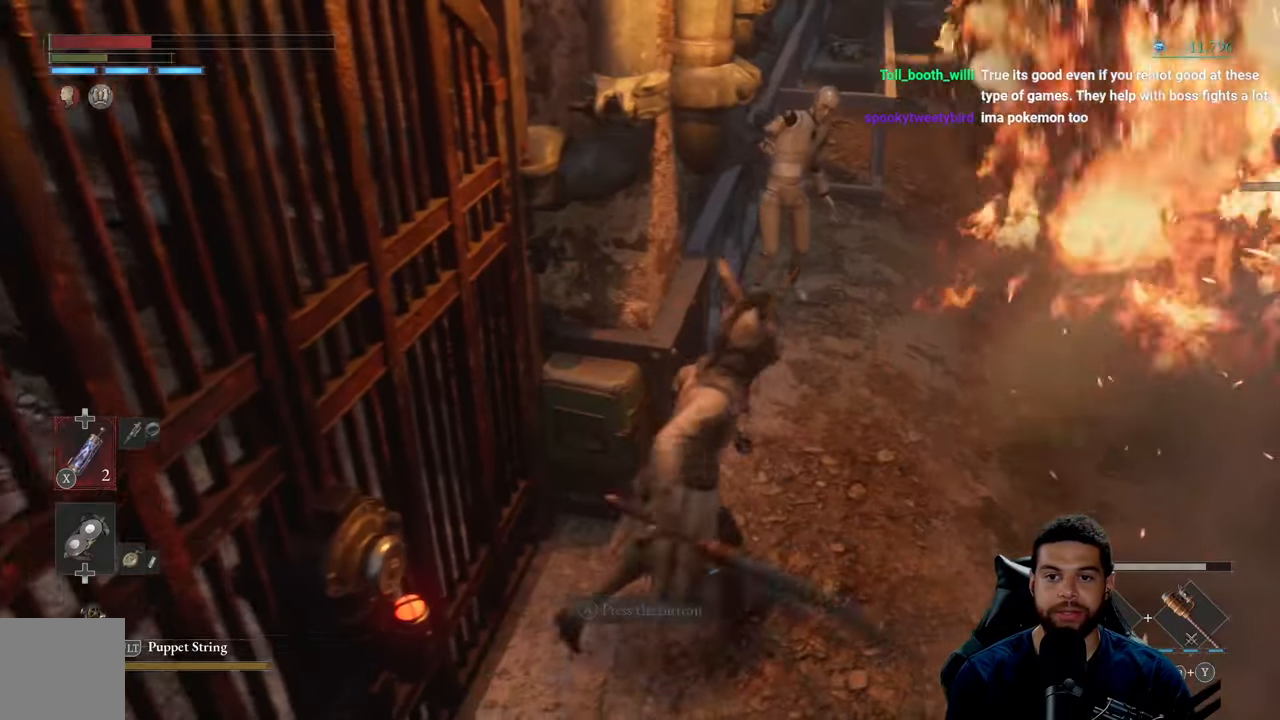
{"buttons": ["R2"], "left_stick": "up", "right_stick": "center", "events": [[233, "left_stick", "up"], [250, "R2", "down"]]}
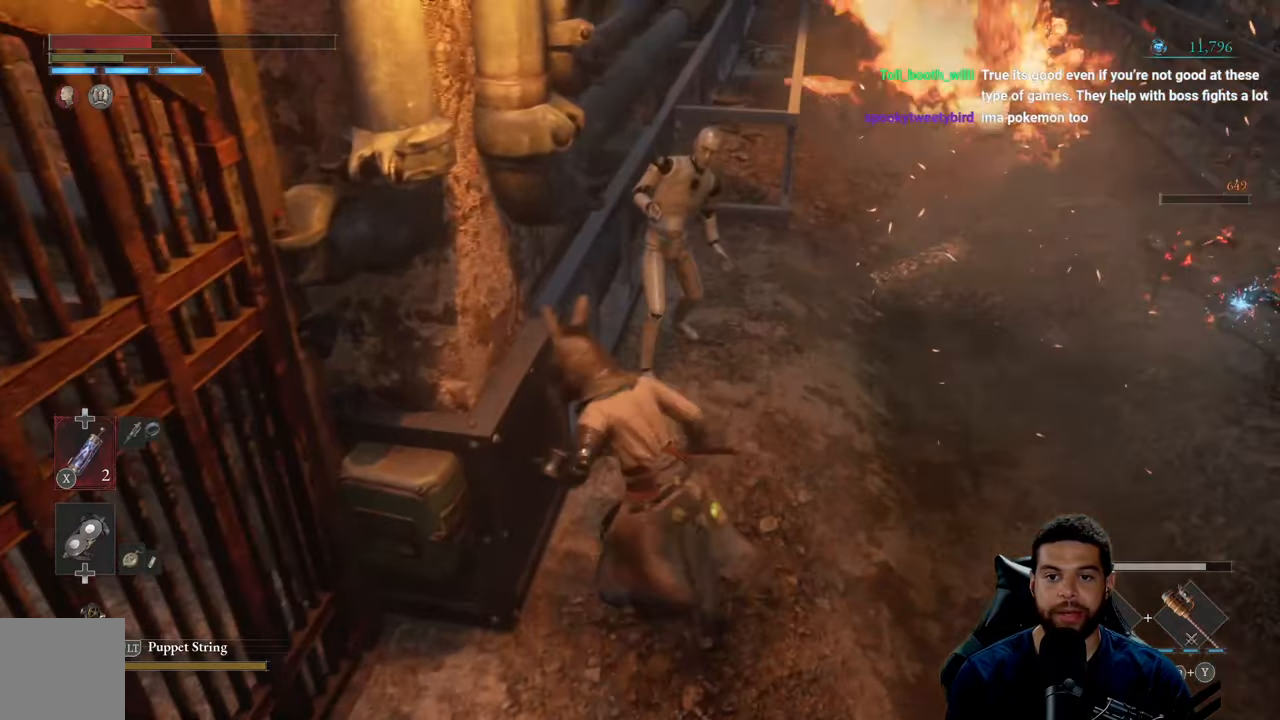
{"buttons": ["R2"], "left_stick": "up-right", "right_stick": "center", "events": [[66, "left_stick", "up-right"]]}
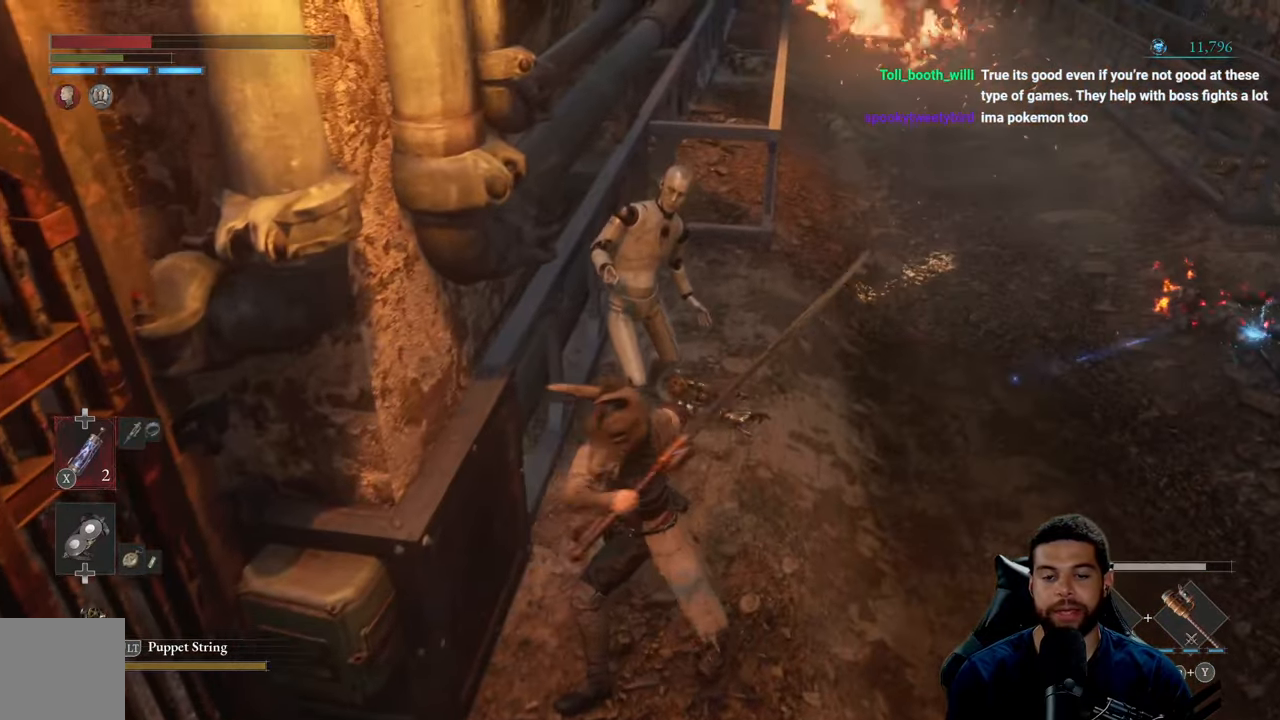
{"buttons": ["R2"], "left_stick": "up", "right_stick": "down", "events": [[183, "left_stick", "up"], [500, "right_stick", "down"]]}